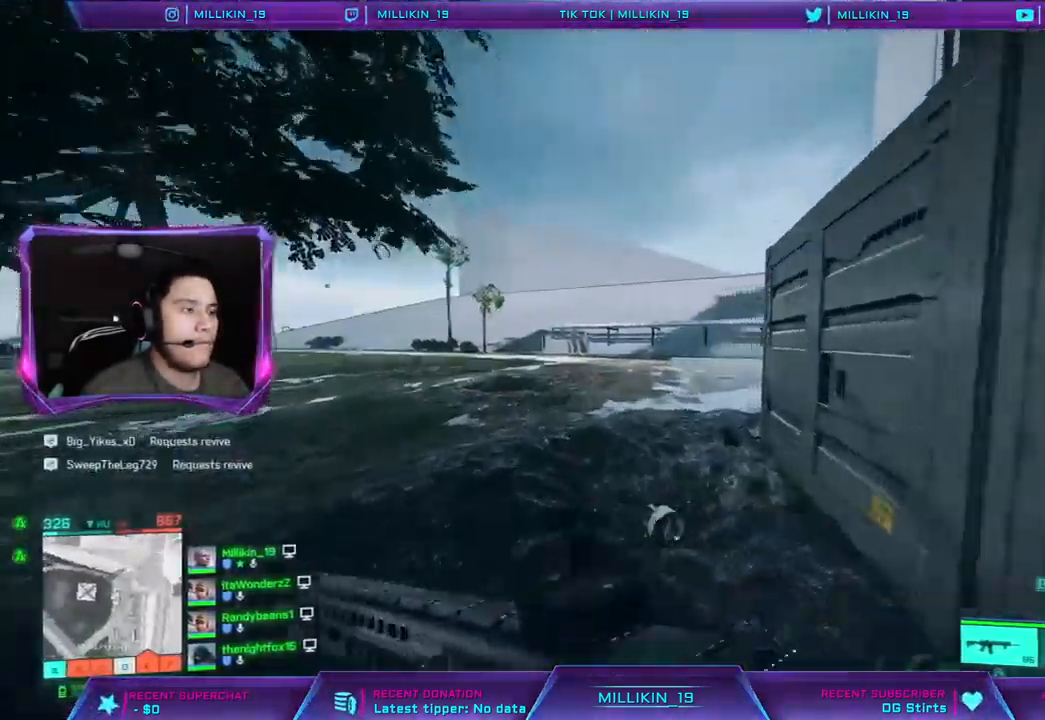
Gameplay with a controller (PlayStation layout); each line is a JSON object with the inputs held at the frame after it. "events" lists button and stick changes between this image and that frame as [ms after this image, input, new state], when the widget could be followed in between.
{"buttons": ["L3"], "left_stick": "up-left", "right_stick": "right", "events": [[83, "right_stick", "right"], [233, "right_stick", "center"], [383, "right_stick", "right"]]}
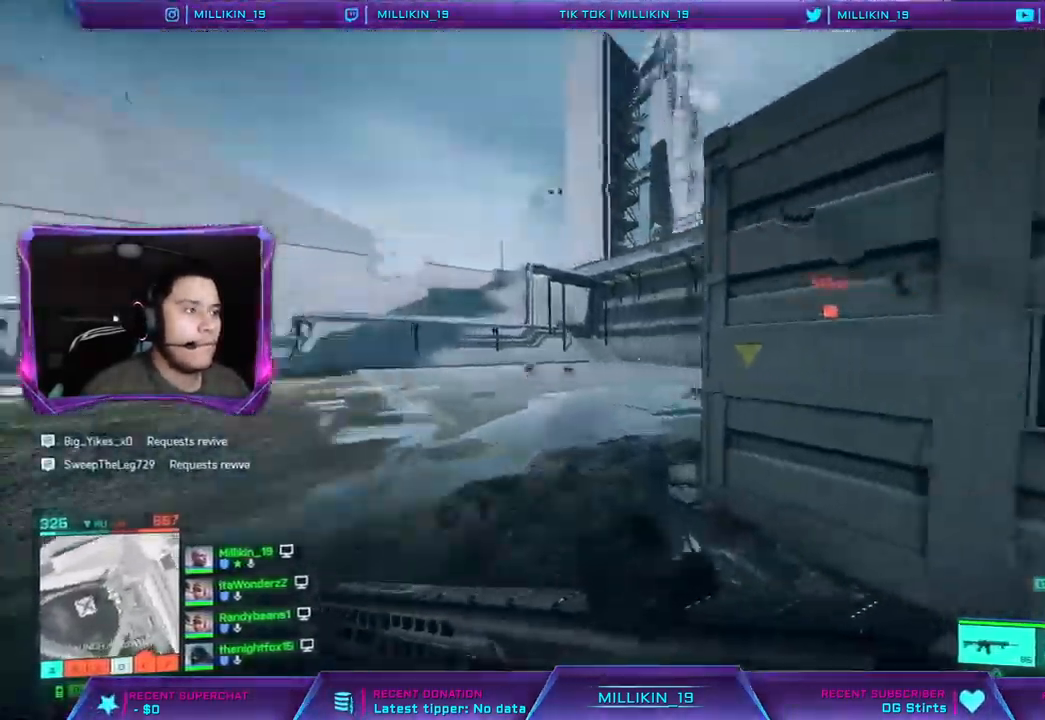
{"buttons": ["CROSS", "L3"], "left_stick": "up-left", "right_stick": "center", "events": [[433, "CROSS", "down"], [467, "right_stick", "center"]]}
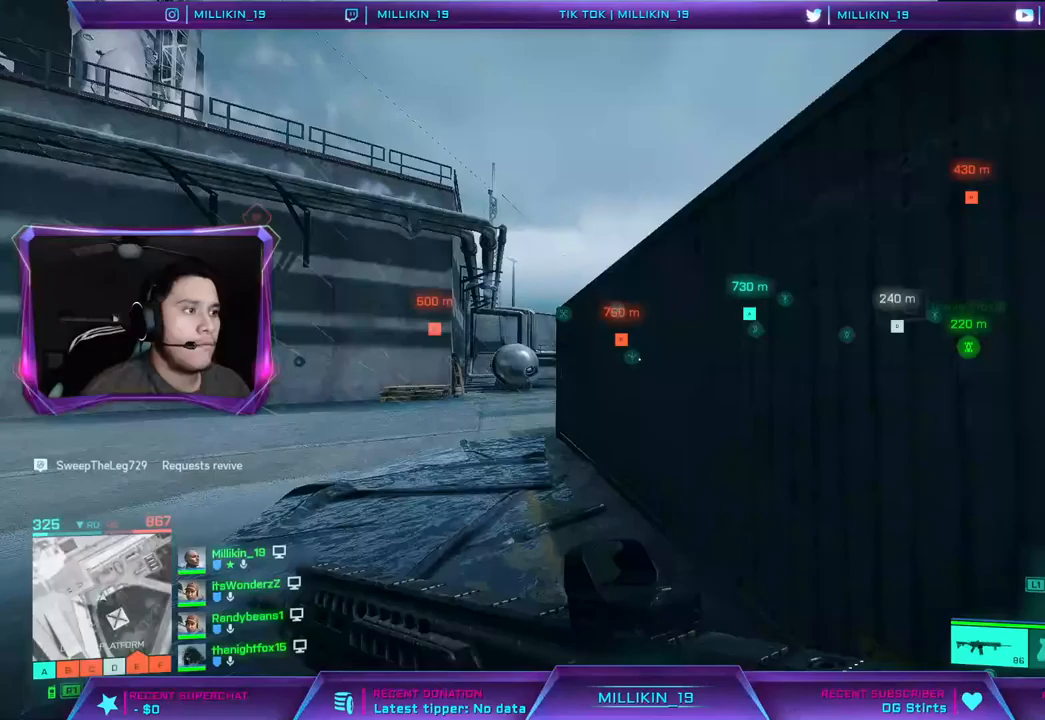
{"buttons": [], "left_stick": "up-left", "right_stick": "center", "events": [[33, "CROSS", "up"], [50, "L3", "up"]]}
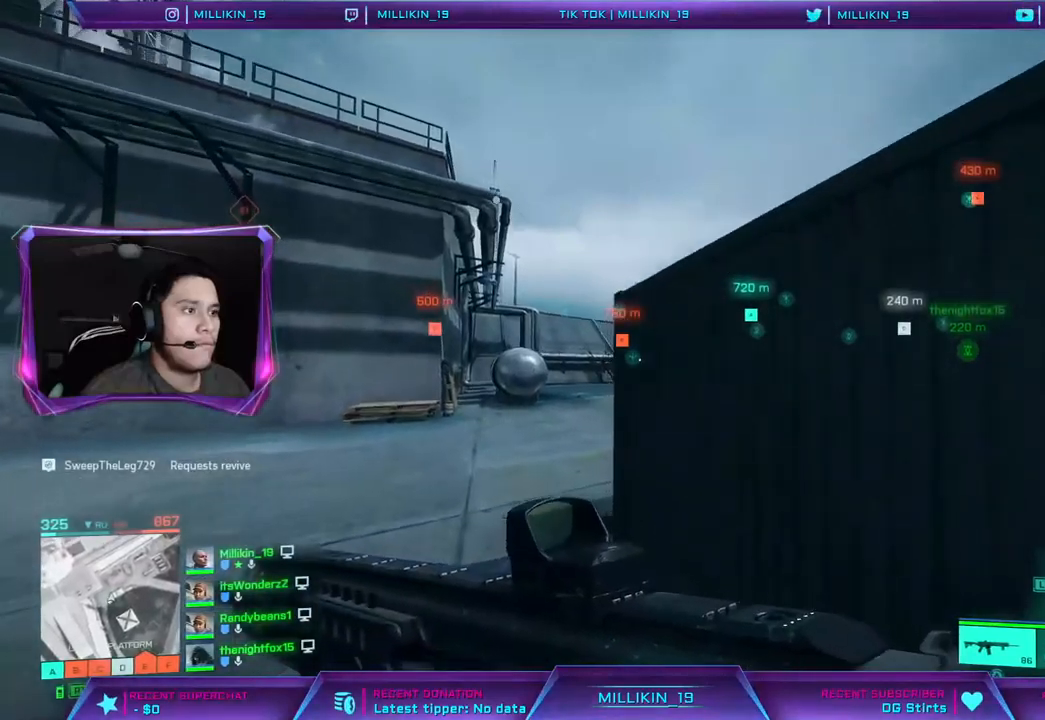
{"buttons": [], "left_stick": "up", "right_stick": "left", "events": [[67, "right_stick", "left"], [233, "left_stick", "up"], [283, "right_stick", "center"], [417, "right_stick", "left"]]}
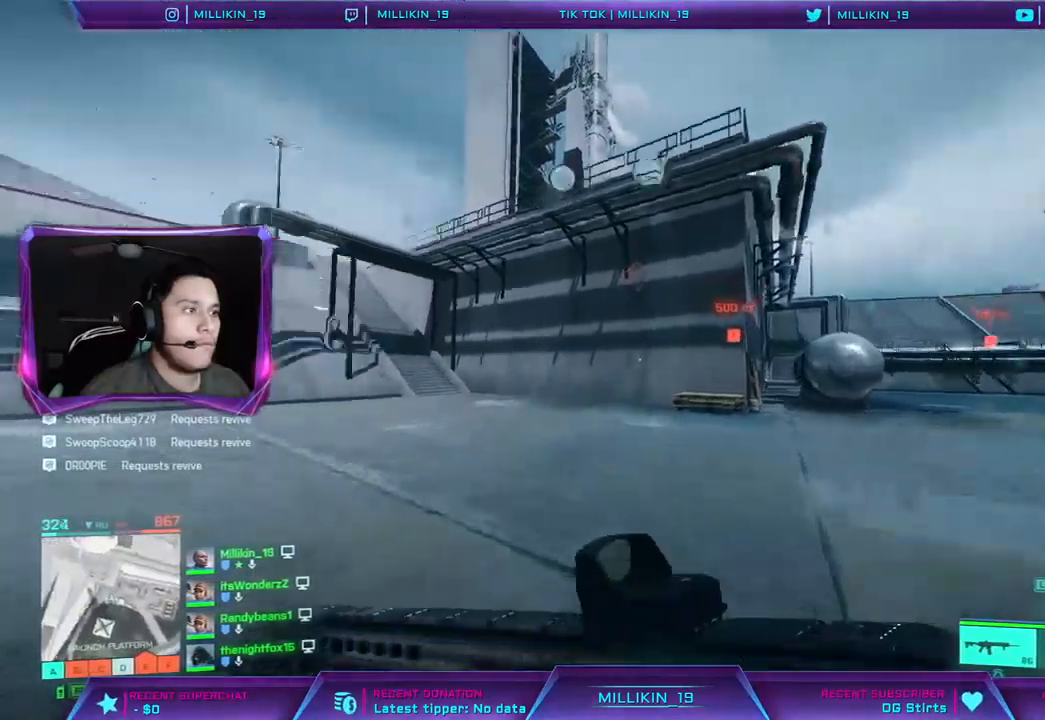
{"buttons": [], "left_stick": "up", "right_stick": "right", "events": [[67, "right_stick", "center"], [417, "right_stick", "right"]]}
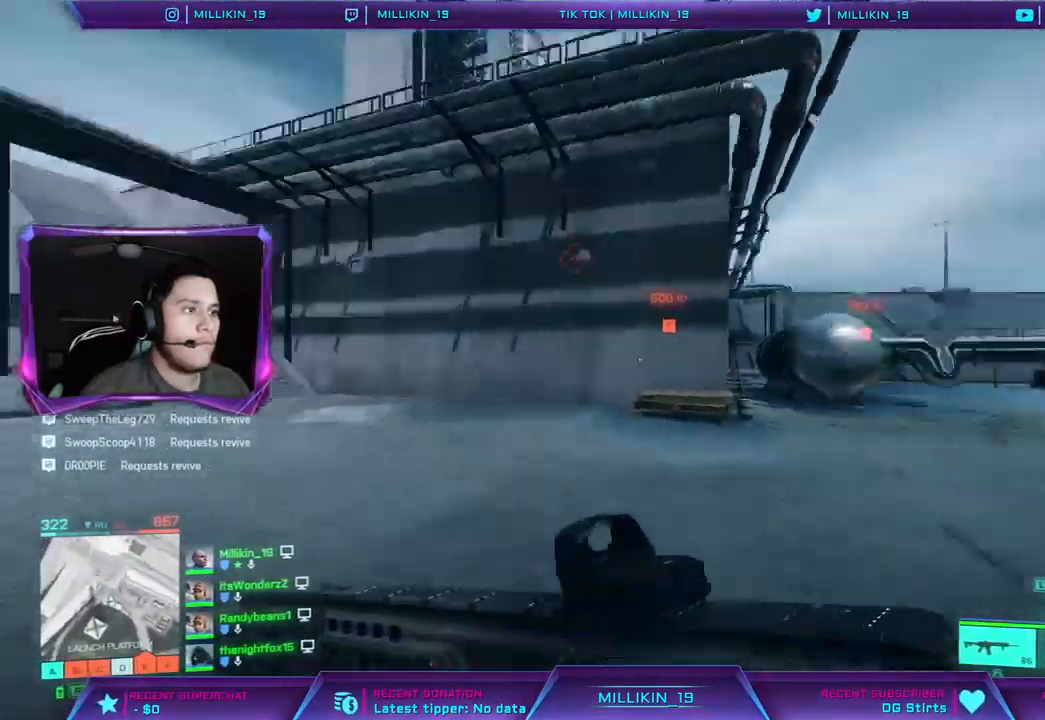
{"buttons": [], "left_stick": "up", "right_stick": "left", "events": [[100, "right_stick", "center"], [333, "right_stick", "left"]]}
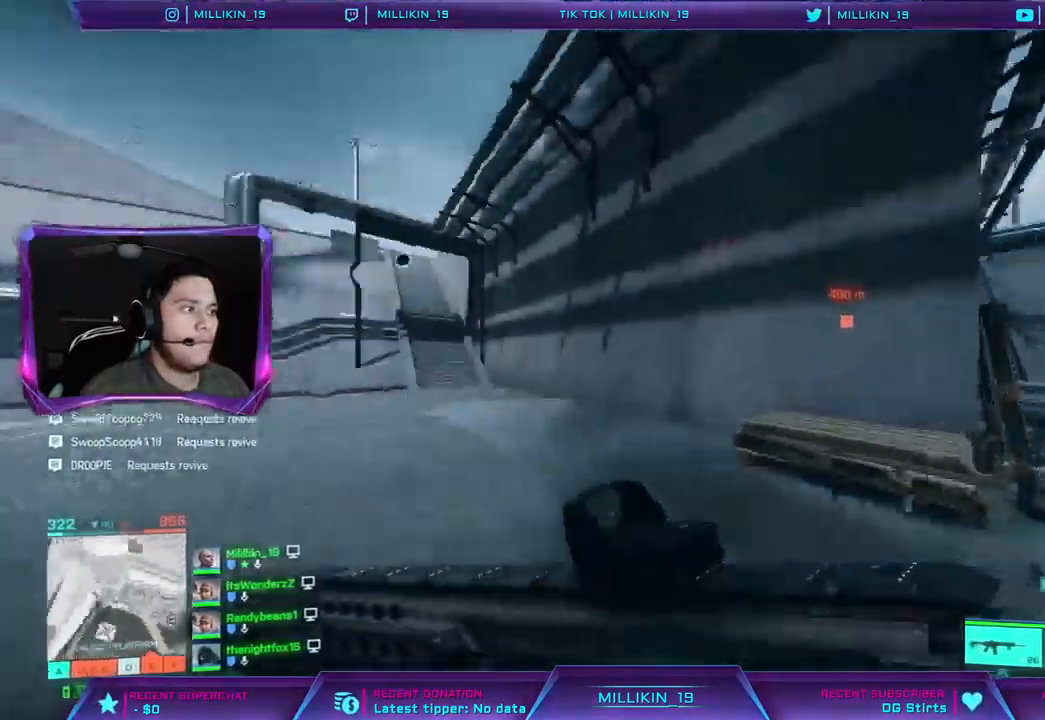
{"buttons": [], "left_stick": "up", "right_stick": "center", "events": [[17, "right_stick", "center"], [217, "right_stick", "left"], [367, "right_stick", "center"]]}
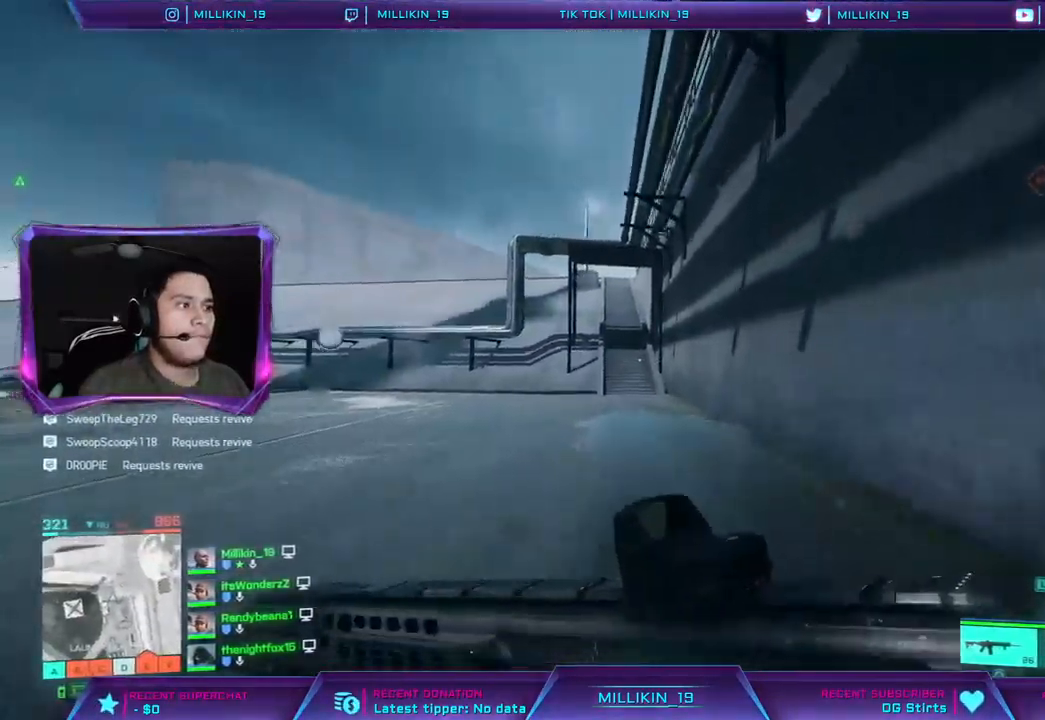
{"buttons": [], "left_stick": "up", "right_stick": "center", "events": []}
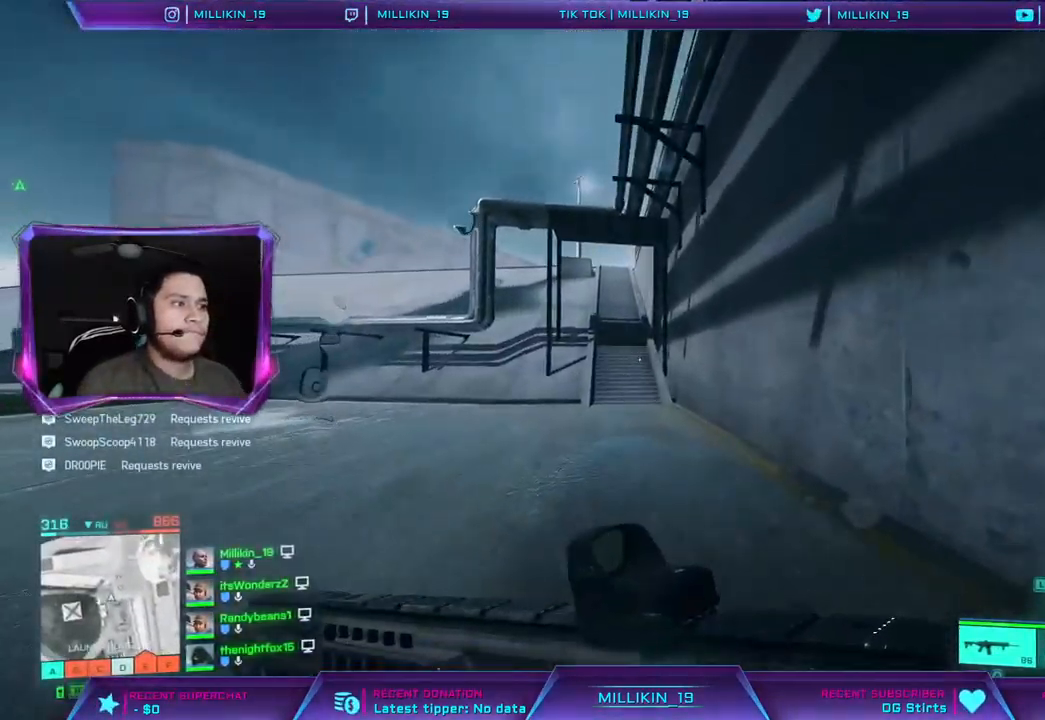
{"buttons": [], "left_stick": "up", "right_stick": "center", "events": []}
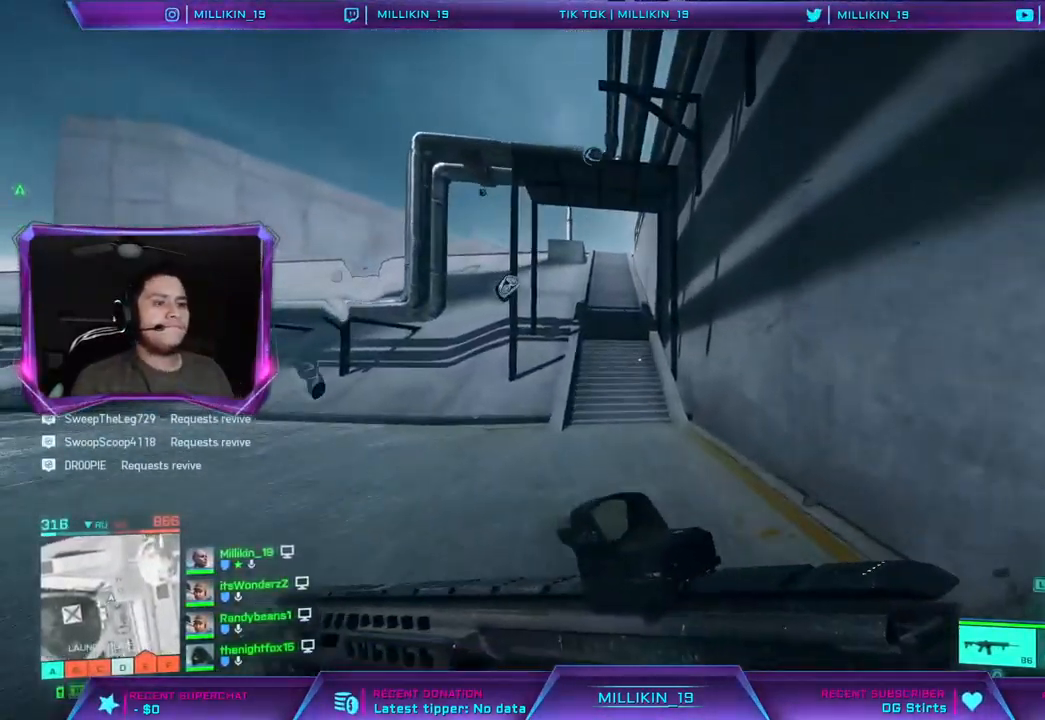
{"buttons": [], "left_stick": "up", "right_stick": "center", "events": []}
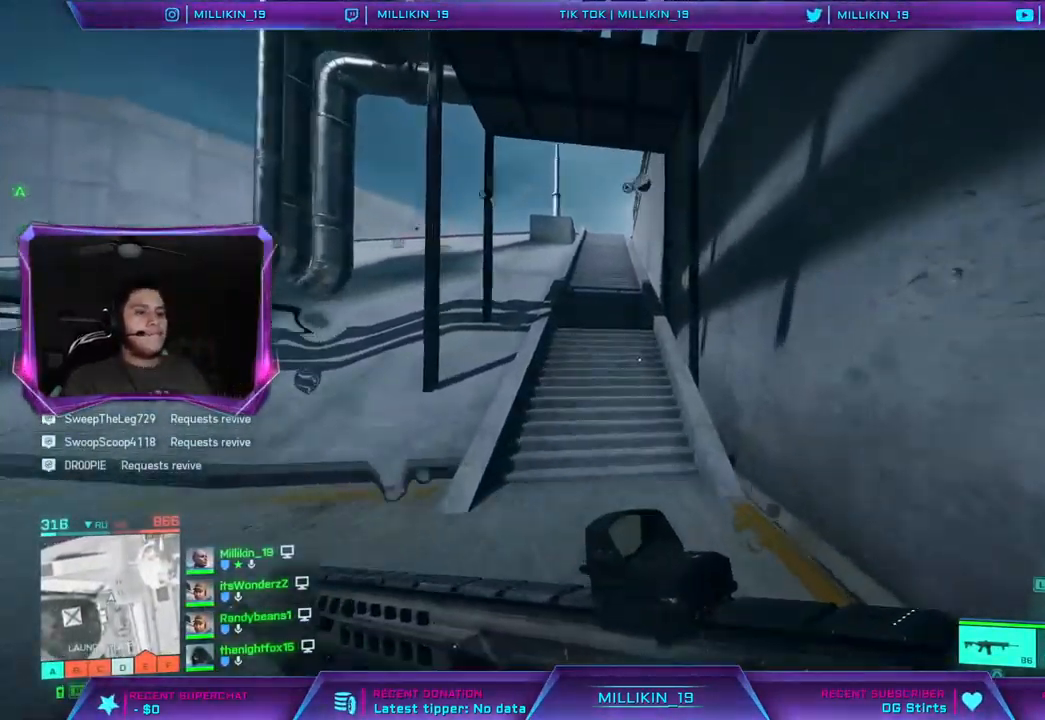
{"buttons": [], "left_stick": "up", "right_stick": "center", "events": [[200, "right_stick", "left"], [317, "right_stick", "center"]]}
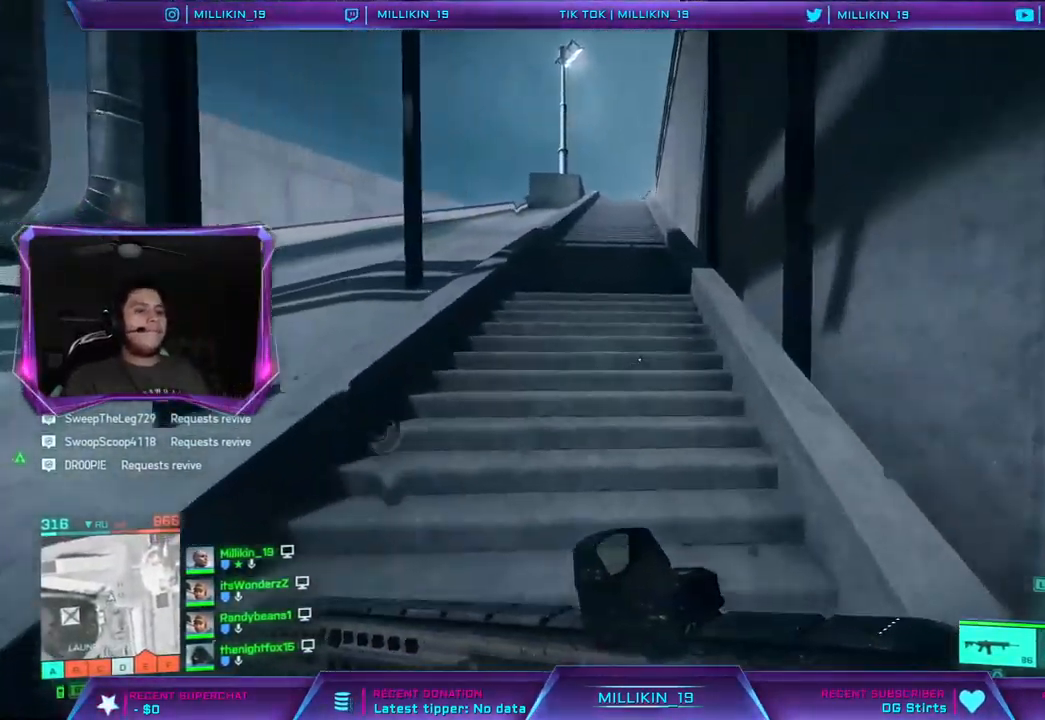
{"buttons": [], "left_stick": "up", "right_stick": "center", "events": []}
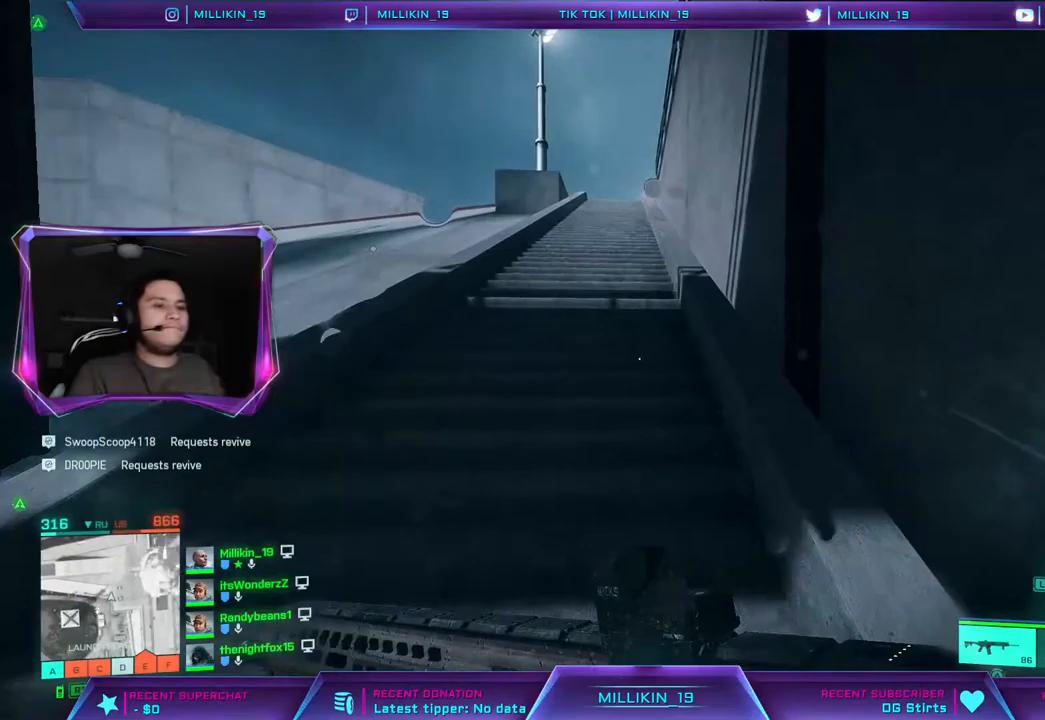
{"buttons": [], "left_stick": "up", "right_stick": "center", "events": []}
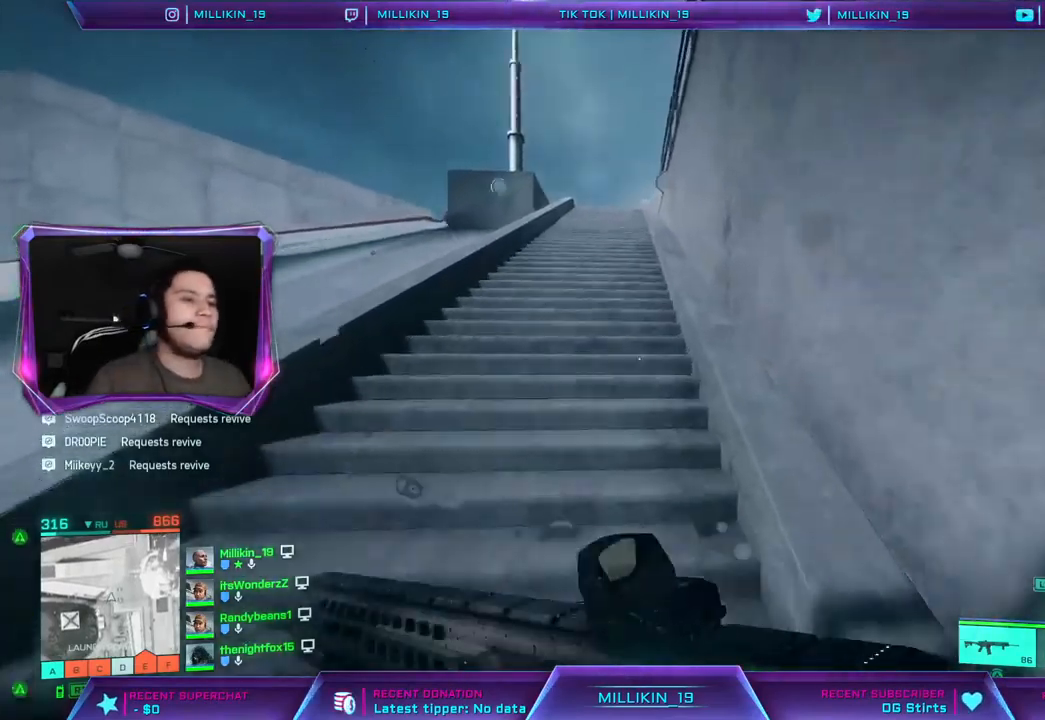
{"buttons": [], "left_stick": "up", "right_stick": "center", "events": []}
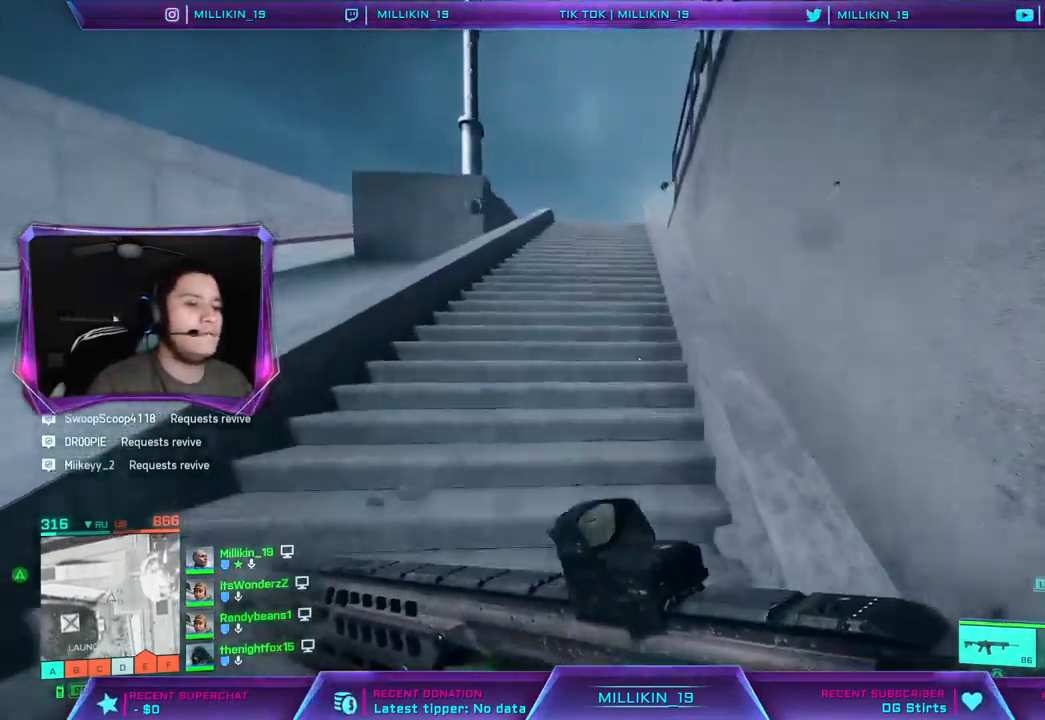
{"buttons": [], "left_stick": "up", "right_stick": "center", "events": []}
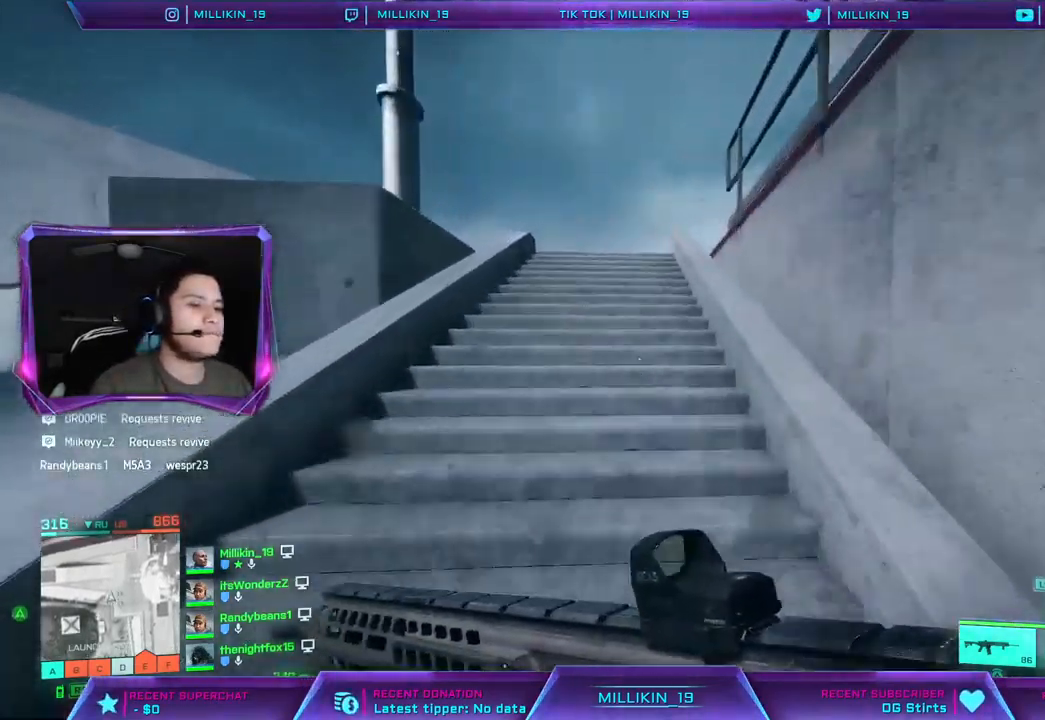
{"buttons": [], "left_stick": "up-left", "right_stick": "right", "events": [[183, "right_stick", "right"], [333, "left_stick", "up-left"]]}
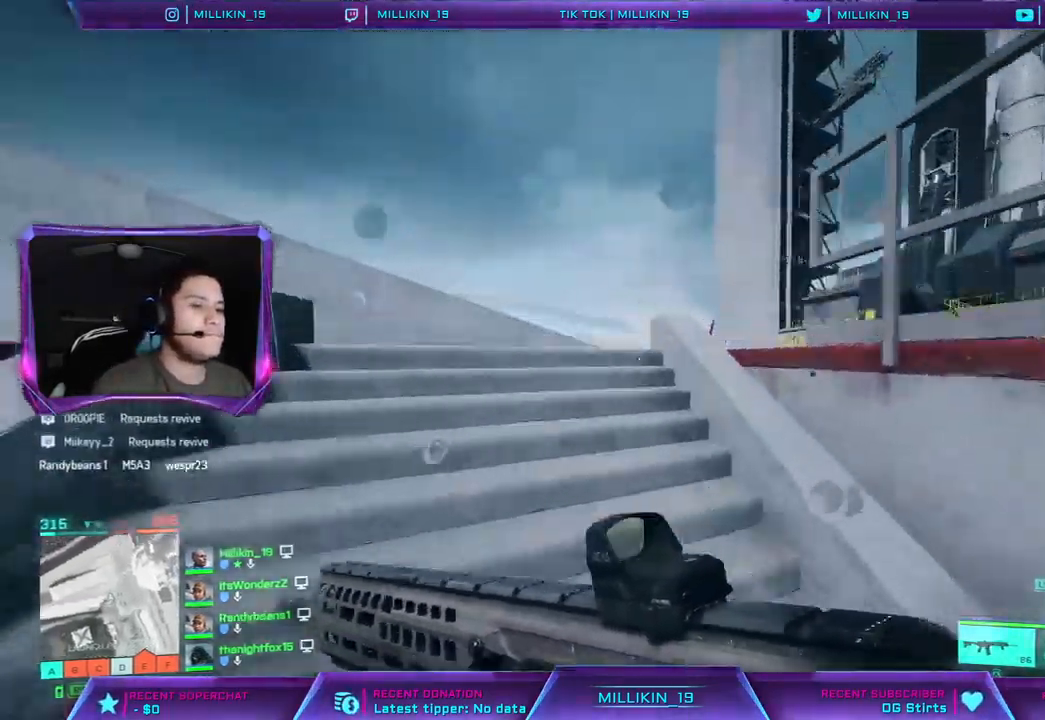
{"buttons": [], "left_stick": "up-left", "right_stick": "center", "events": [[483, "right_stick", "center"]]}
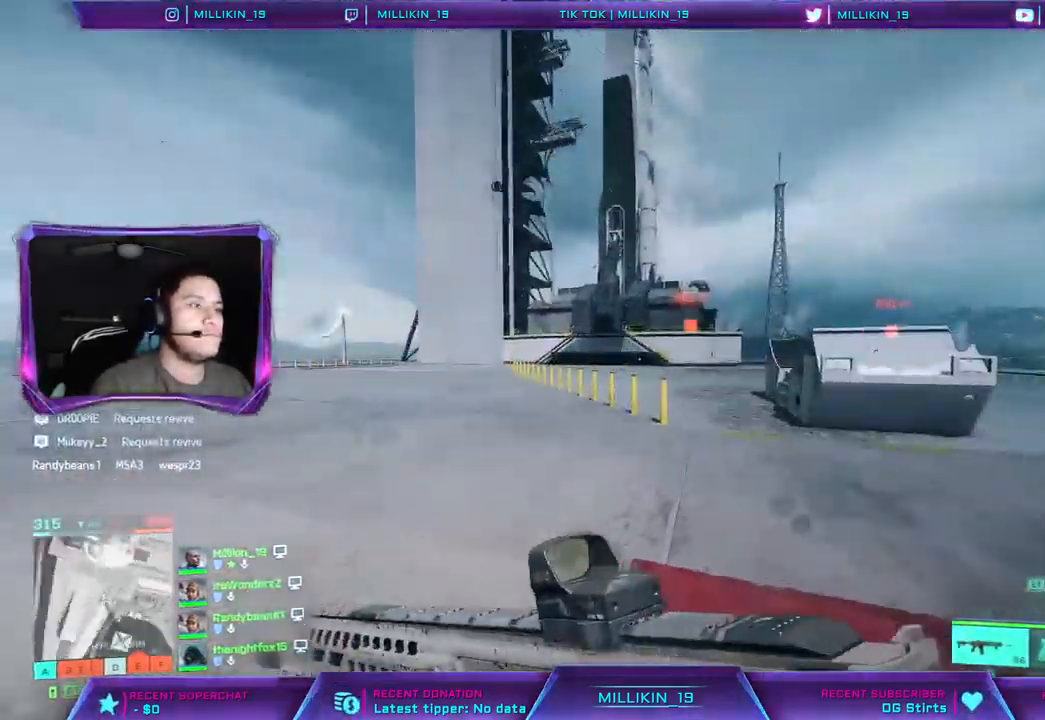
{"buttons": [], "left_stick": "up", "right_stick": "right", "events": [[367, "right_stick", "right"], [383, "left_stick", "up"]]}
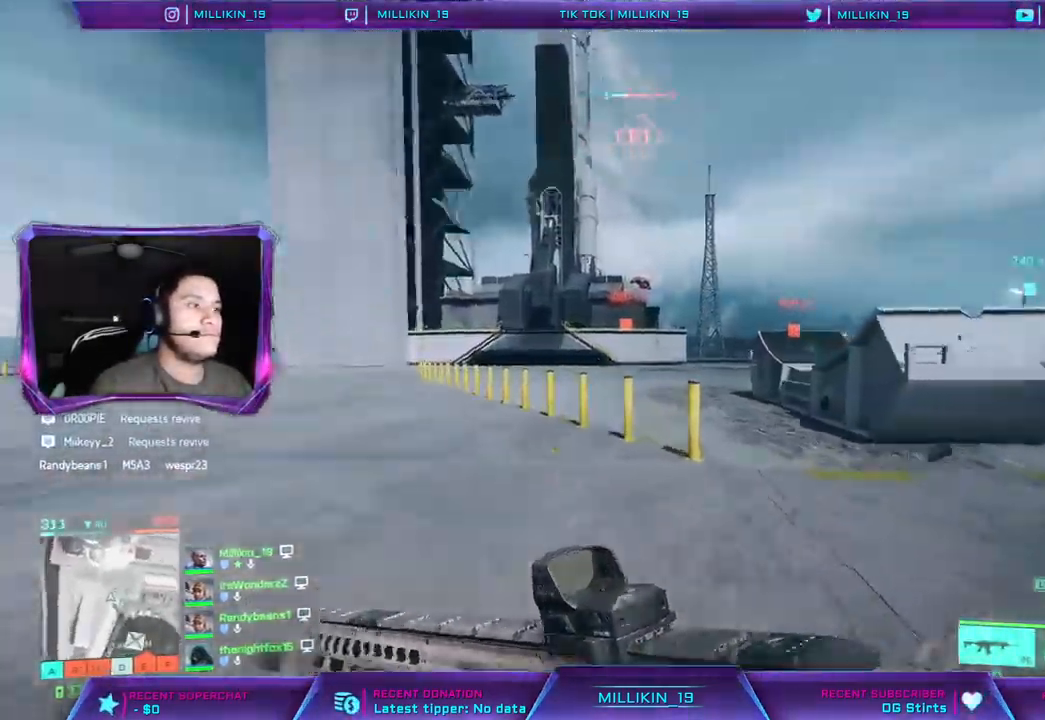
{"buttons": [], "left_stick": "up", "right_stick": "right", "events": [[100, "right_stick", "center"], [467, "right_stick", "right"]]}
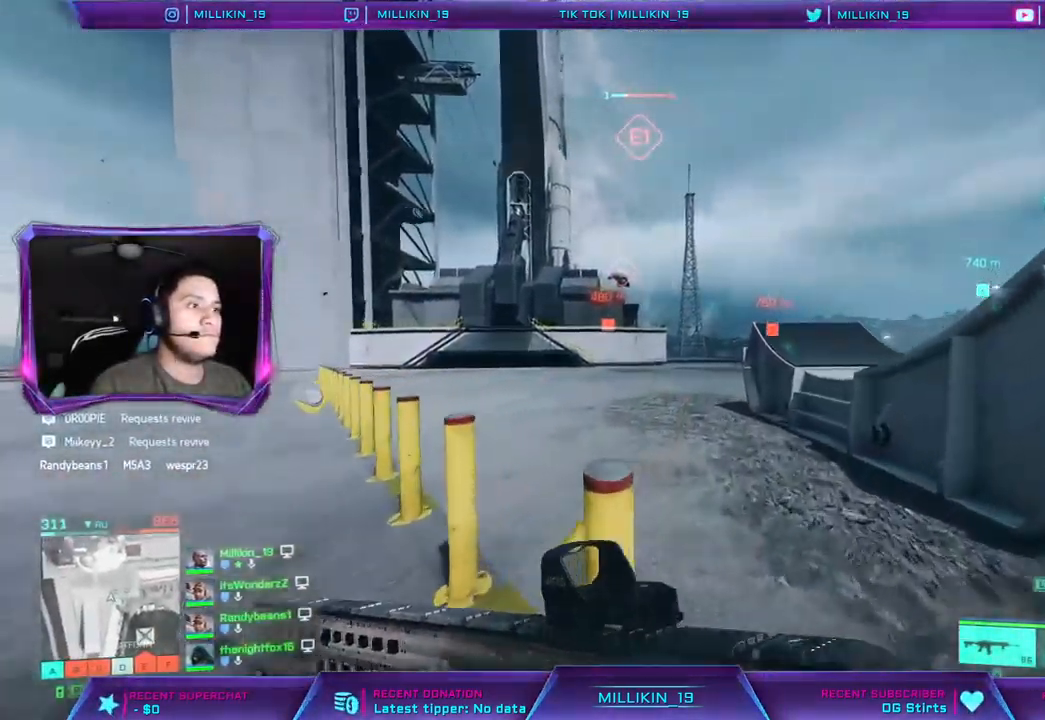
{"buttons": [], "left_stick": "up", "right_stick": "center", "events": [[267, "right_stick", "center"]]}
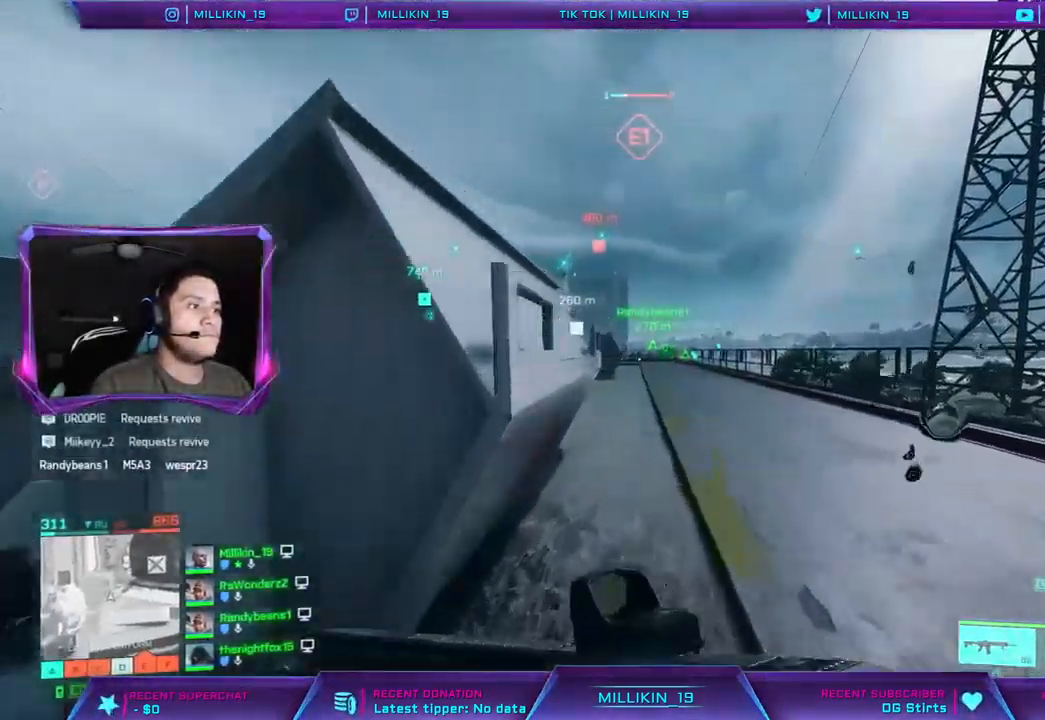
{"buttons": [], "left_stick": "up", "right_stick": "left", "events": [[367, "right_stick", "left"]]}
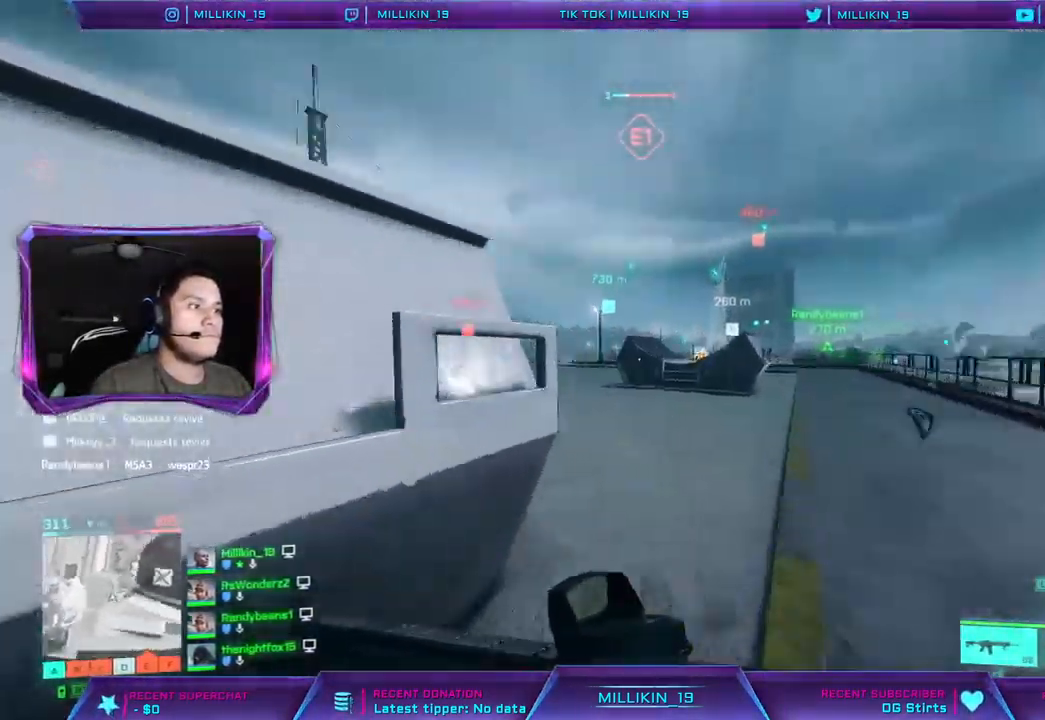
{"buttons": [], "left_stick": "up", "right_stick": "center", "events": [[50, "right_stick", "center"], [133, "right_stick", "left"], [333, "right_stick", "center"]]}
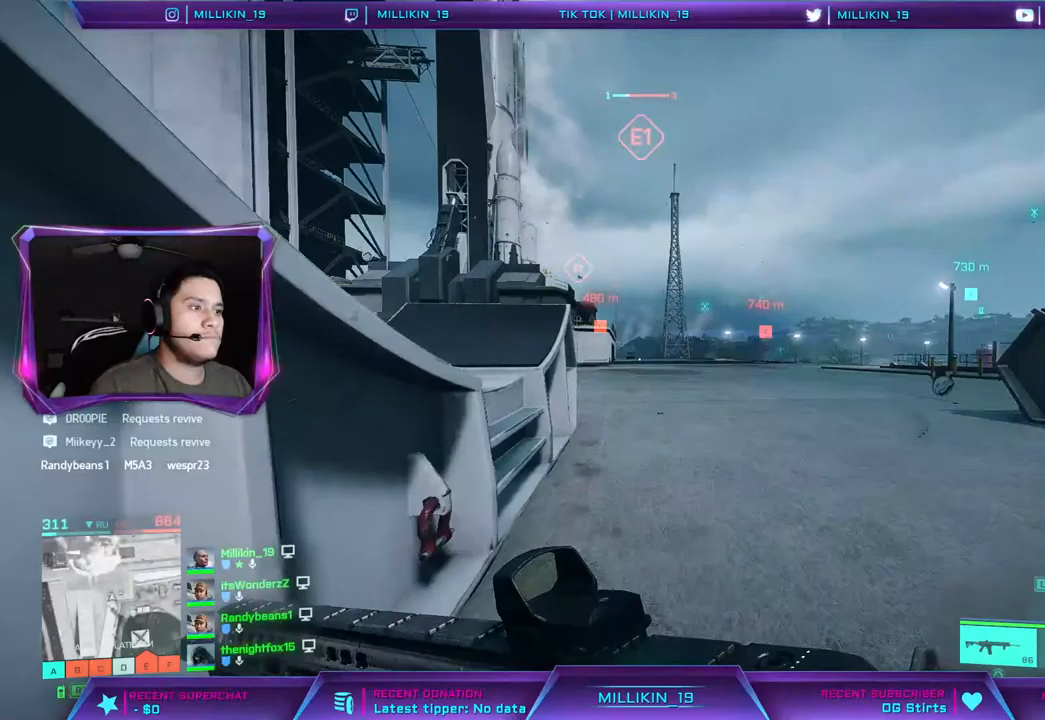
{"buttons": [], "left_stick": "up", "right_stick": "center", "events": []}
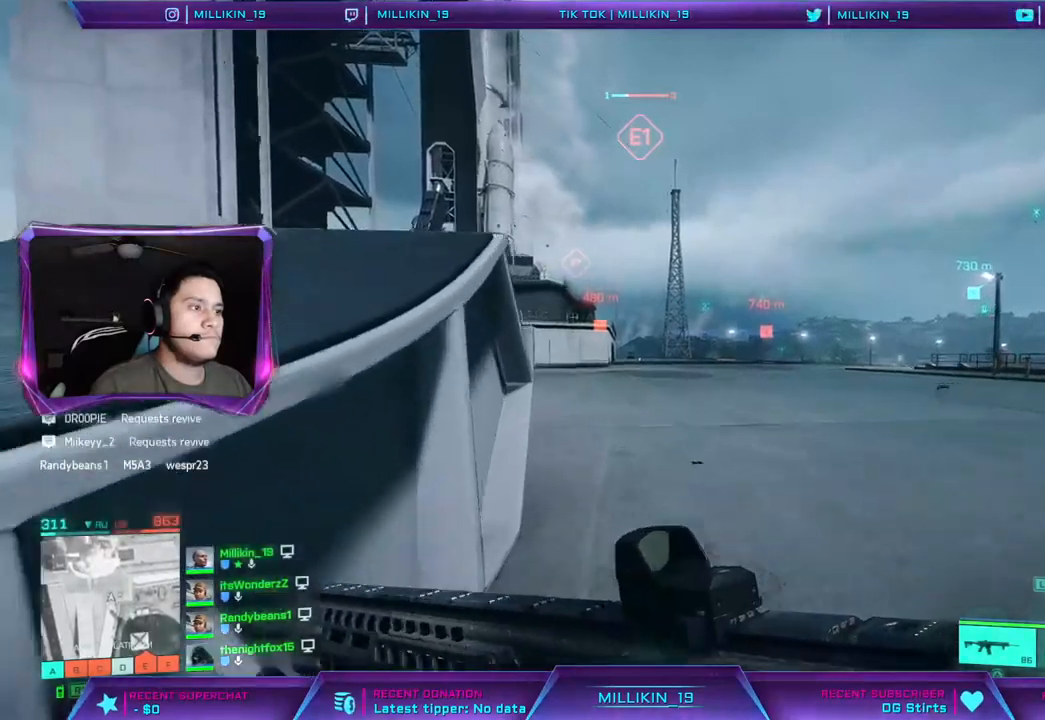
{"buttons": [], "left_stick": "up", "right_stick": "center", "events": [[233, "right_stick", "left"], [400, "right_stick", "center"]]}
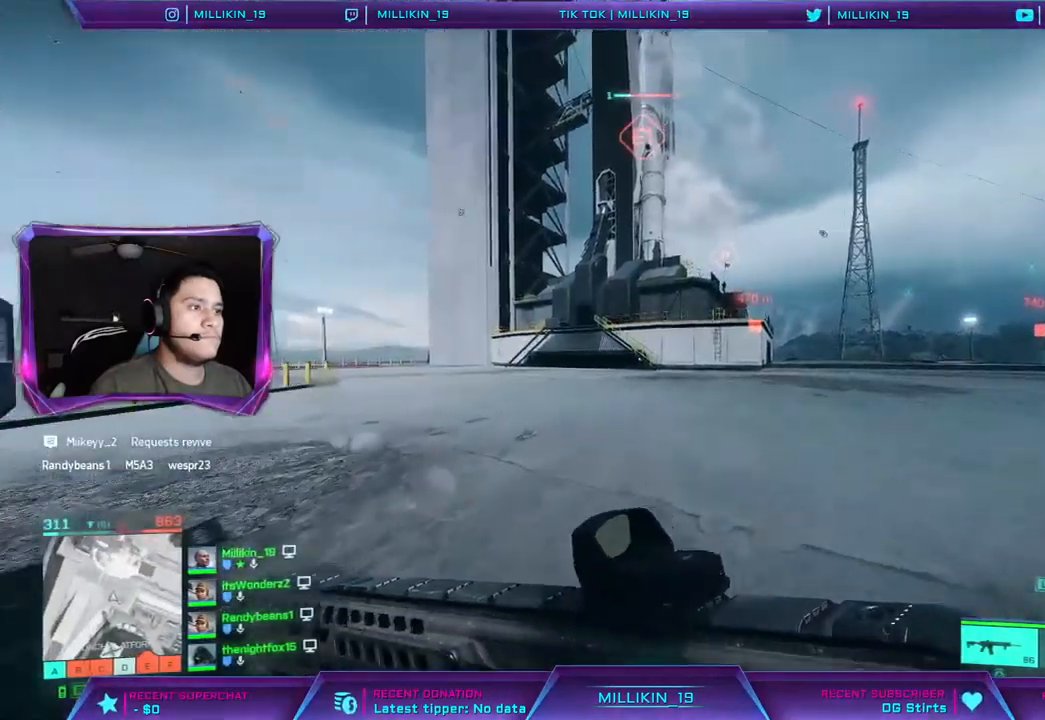
{"buttons": [], "left_stick": "up", "right_stick": "center", "events": [[83, "right_stick", "left"], [217, "right_stick", "center"]]}
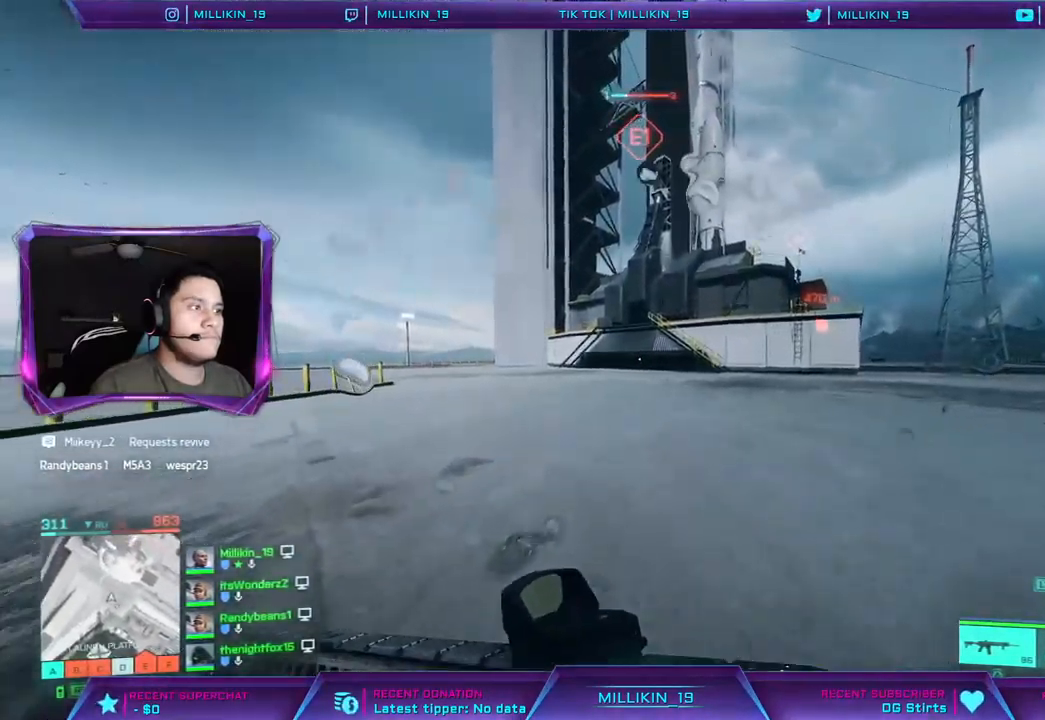
{"buttons": ["L3"], "left_stick": "up", "right_stick": "center", "events": [[333, "right_stick", "right"], [433, "L3", "down"], [467, "right_stick", "center"]]}
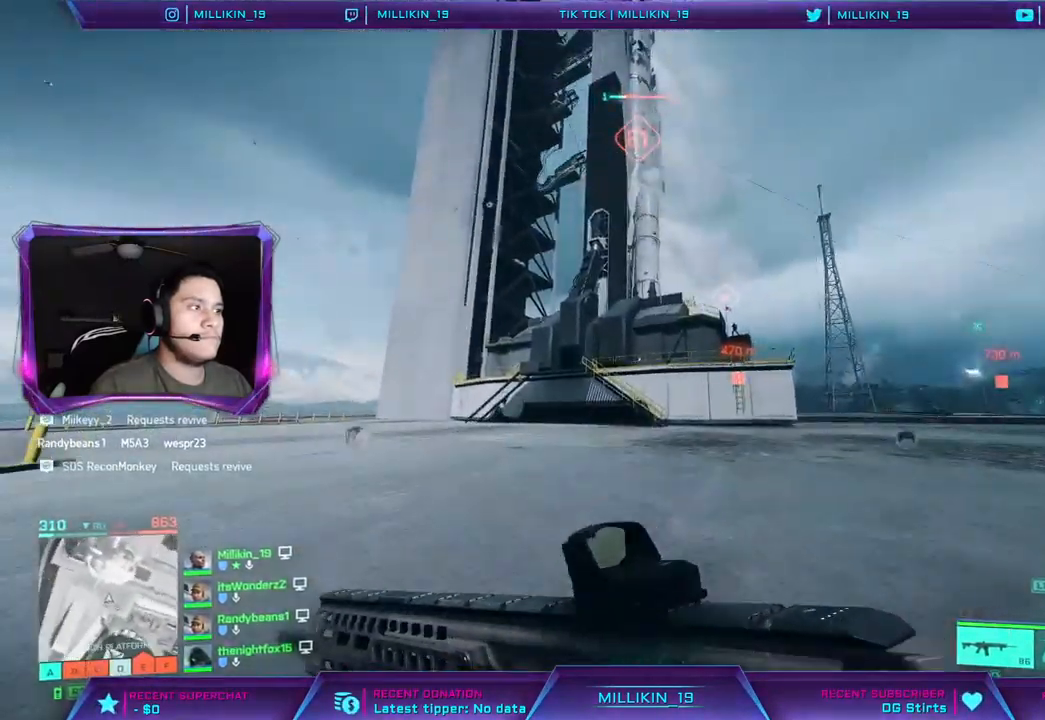
{"buttons": ["L2"], "left_stick": "right", "right_stick": "up-right", "events": [[133, "right_stick", "right"], [250, "L2", "down"], [283, "L3", "up"], [300, "left_stick", "up-right"], [317, "right_stick", "up-right"], [450, "left_stick", "right"]]}
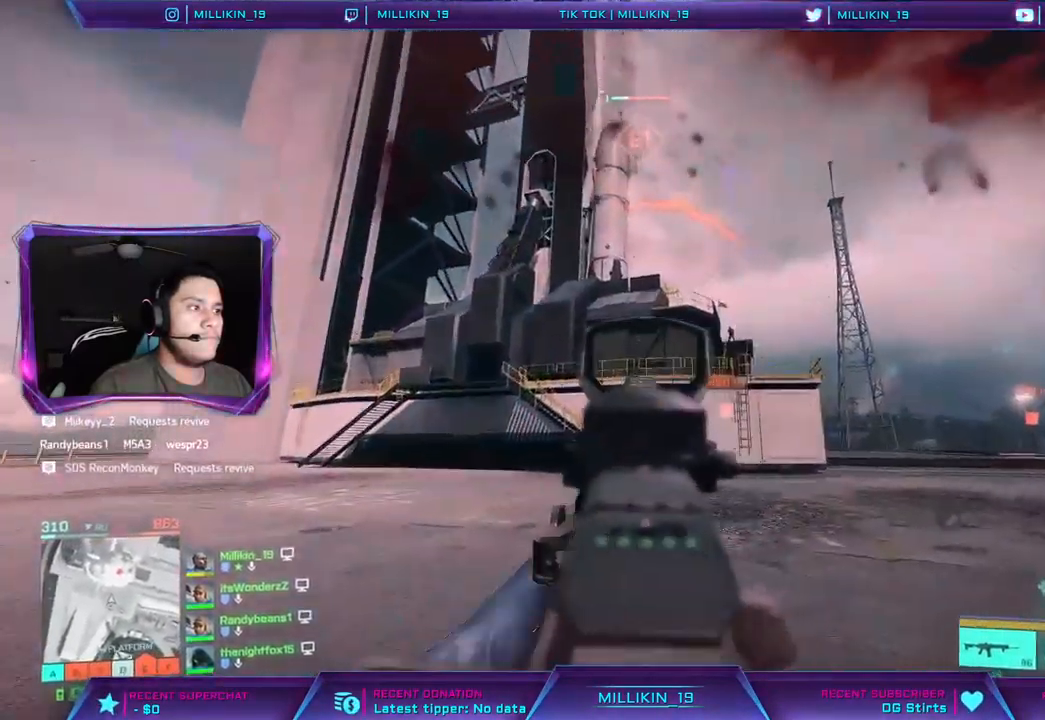
{"buttons": ["L1", "L2", "R1", "R2"], "left_stick": "up-left", "right_stick": "left", "events": [[67, "left_stick", "up-right"], [100, "R2", "down"], [217, "L1", "down"], [233, "R1", "down"], [267, "right_stick", "down"], [383, "right_stick", "left"], [500, "left_stick", "up-left"]]}